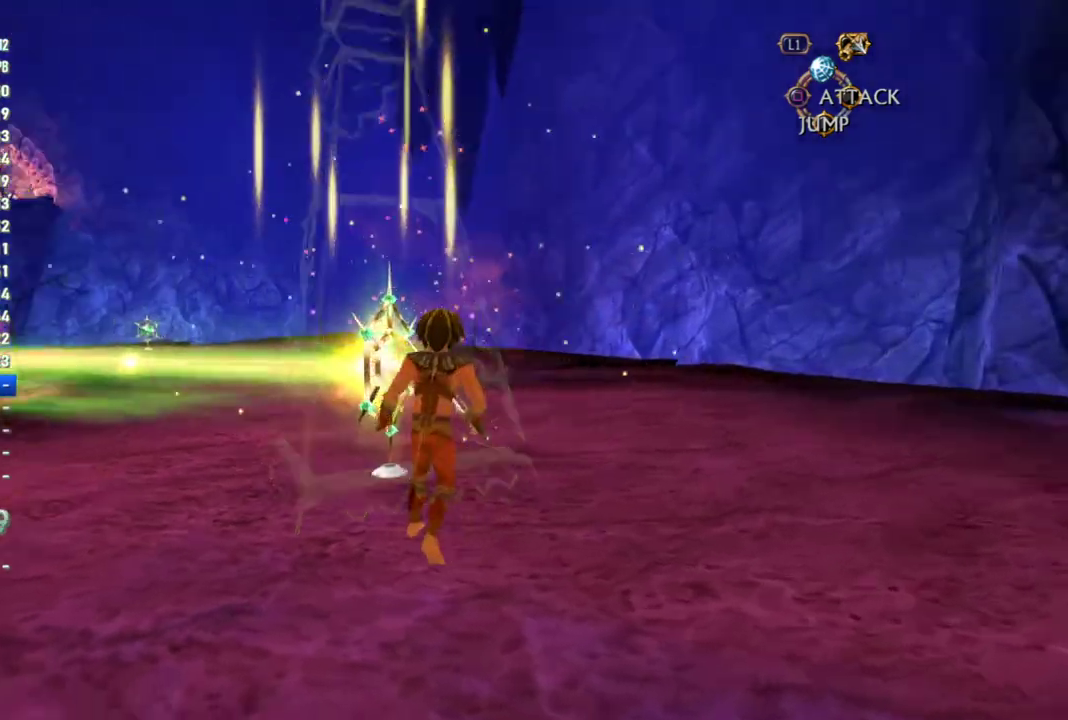
Gameplay with a controller (PlayStation layout); each line is a JSON object with the inputs held at the frame after it. "events" lists button and stick changes between this image and that frame as [ms after this image, input, new state], when the widget could be followed in between. This overlay highlights the sticks when they move; stick clicks (R3) are not distinguishable. Not read: L3 R3.
{"buttons": [], "left_stick": "up", "right_stick": "left", "events": [[317, "left_stick", "up"], [383, "right_stick", "left"]]}
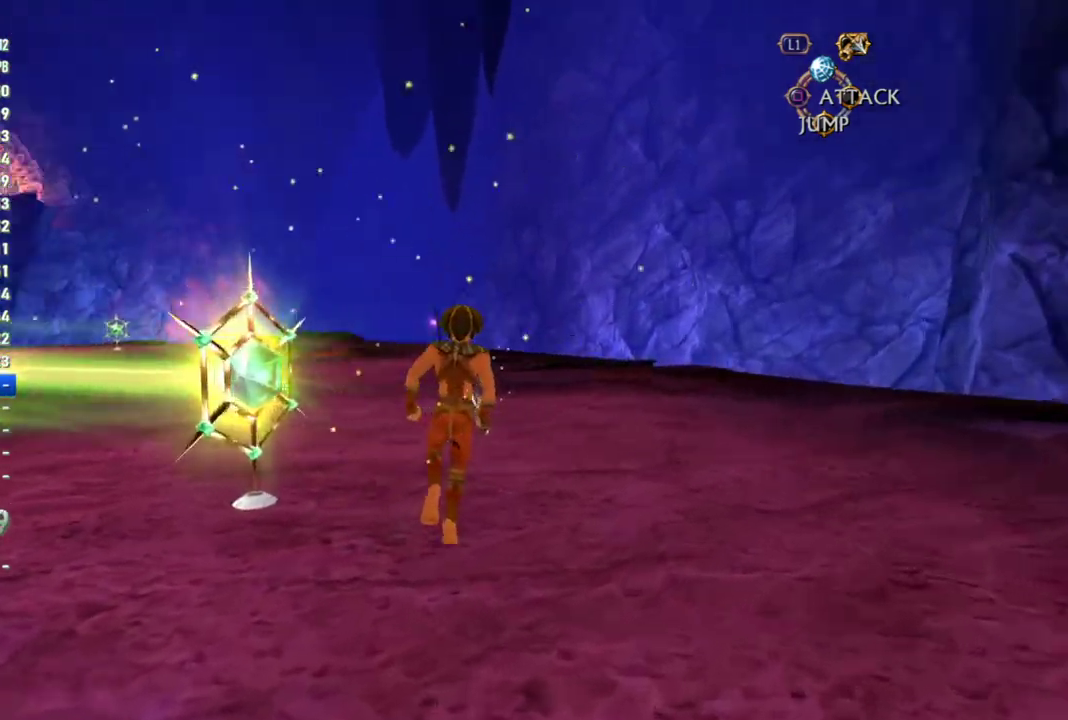
{"buttons": [], "left_stick": "up", "right_stick": "center", "events": [[33, "right_stick", "center"]]}
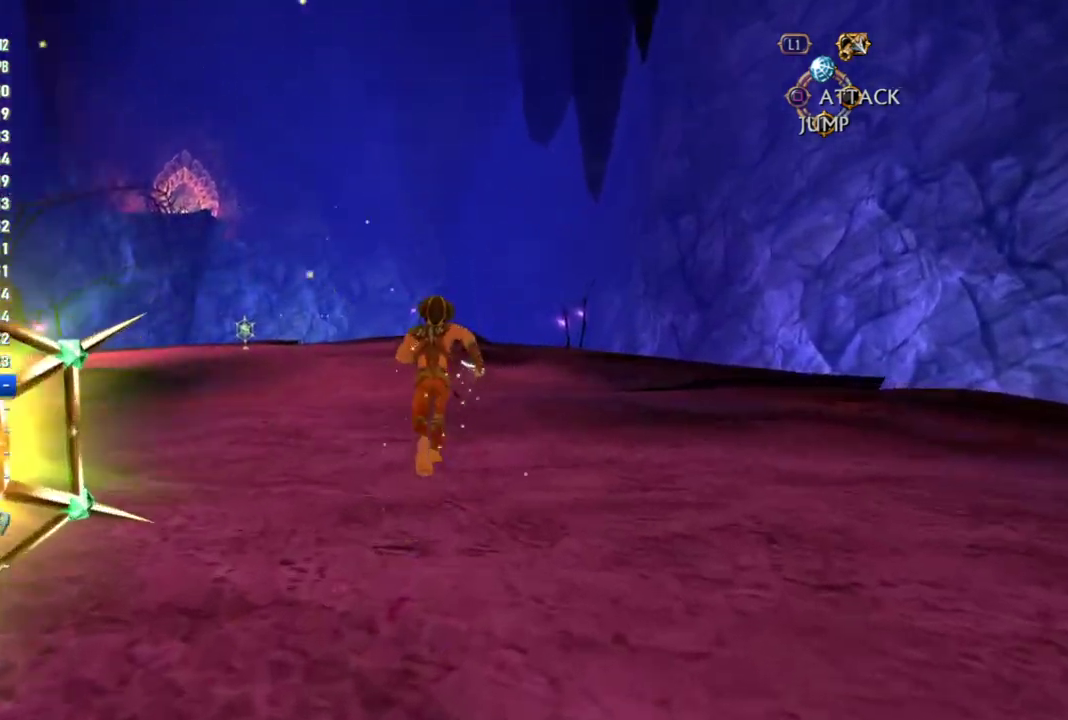
{"buttons": [], "left_stick": "up", "right_stick": "center", "events": [[67, "right_stick", "left"], [167, "right_stick", "center"]]}
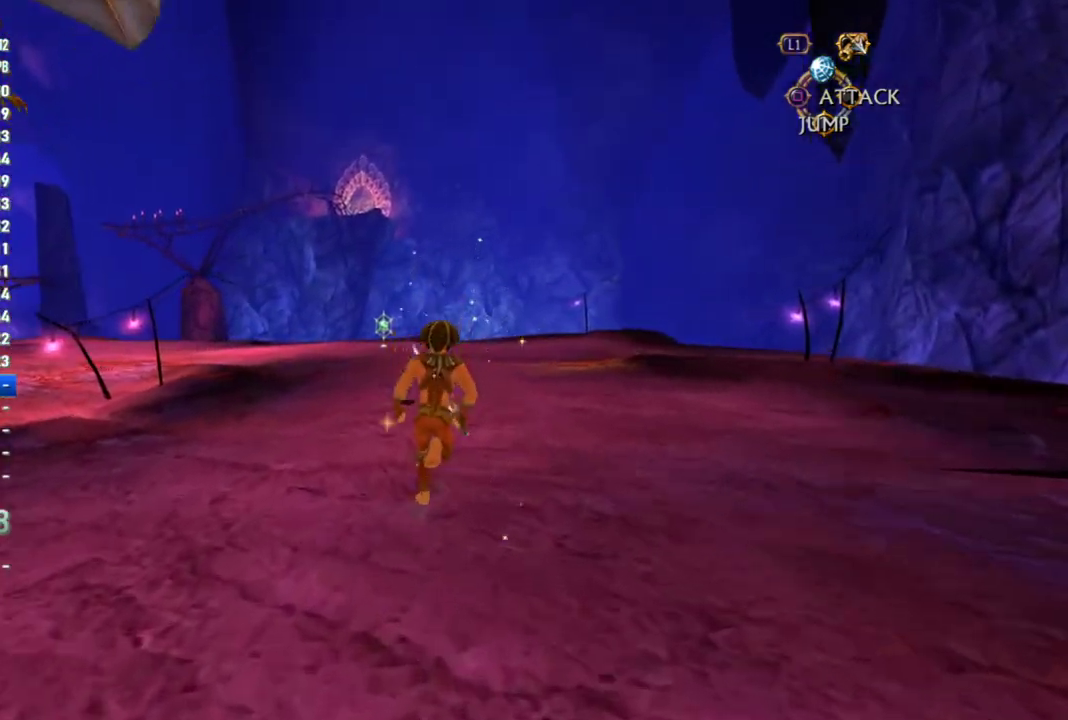
{"buttons": [], "left_stick": "up", "right_stick": "center", "events": []}
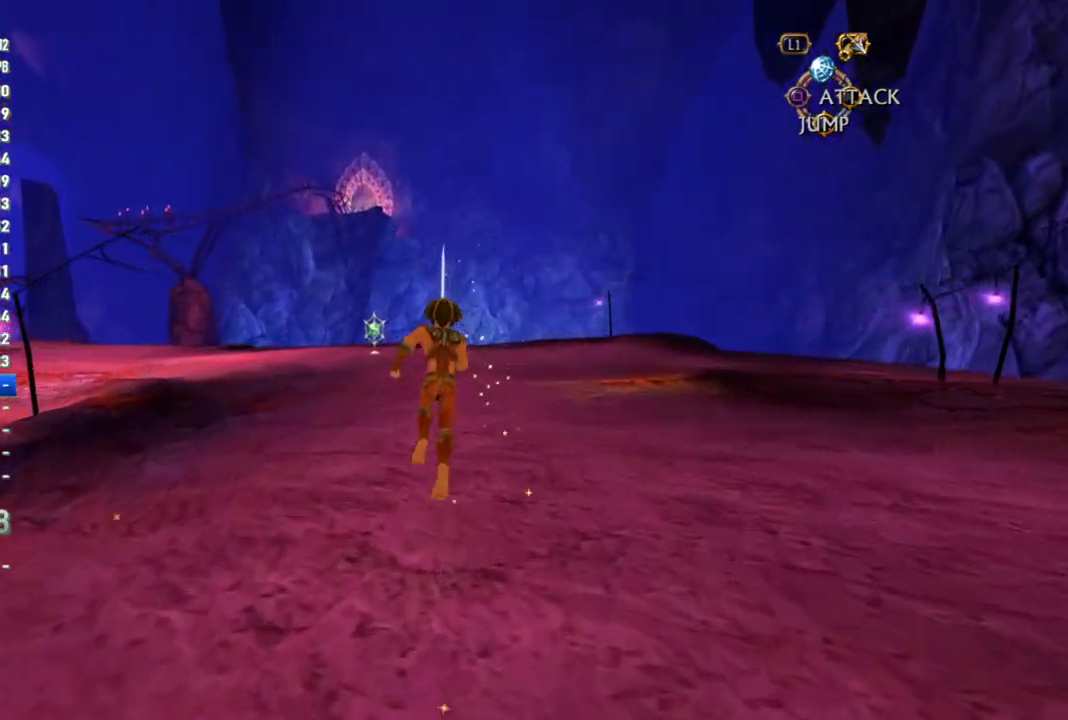
{"buttons": [], "left_stick": "up", "right_stick": "center", "events": []}
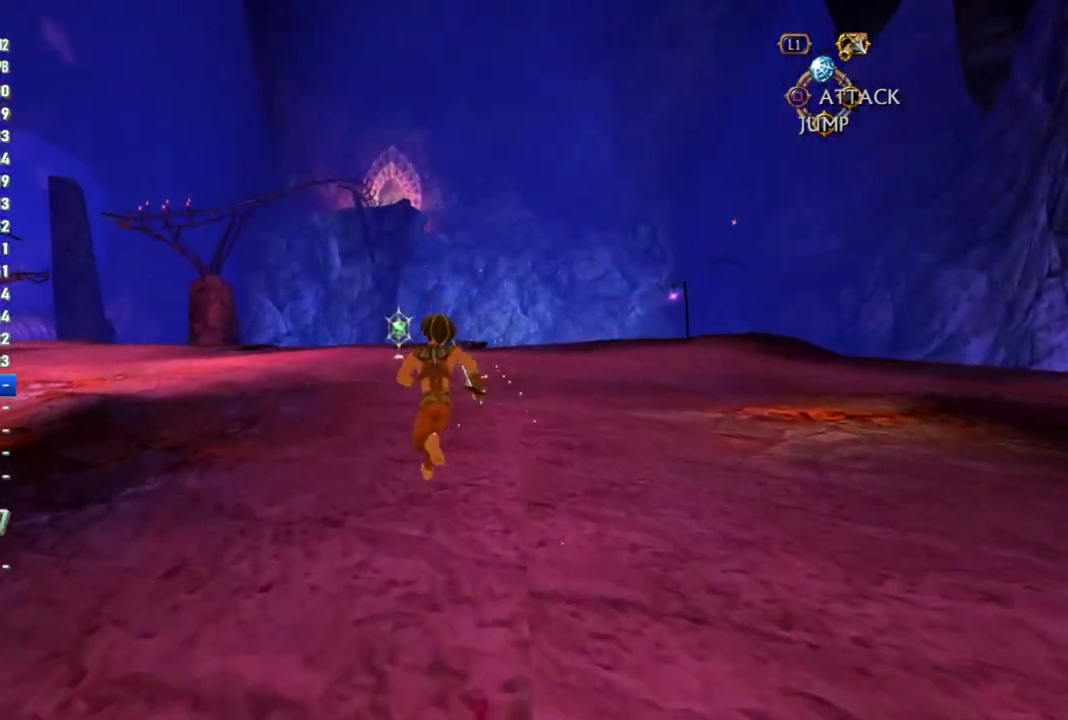
{"buttons": [], "left_stick": "up", "right_stick": "center", "events": []}
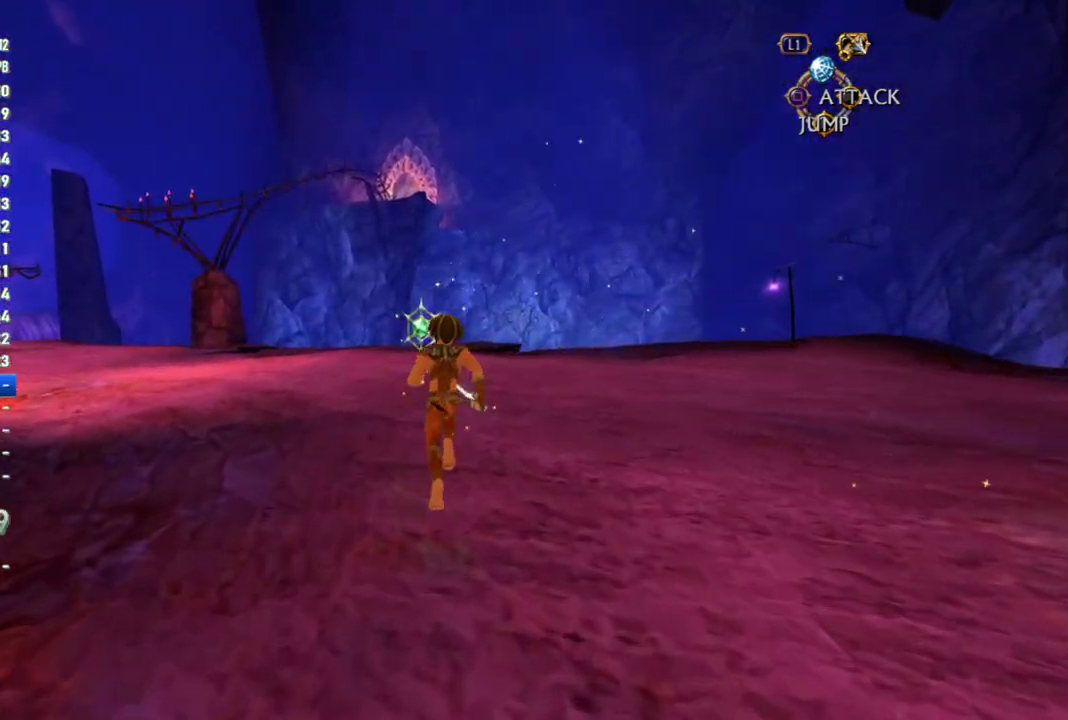
{"buttons": [], "left_stick": "up", "right_stick": "center", "events": []}
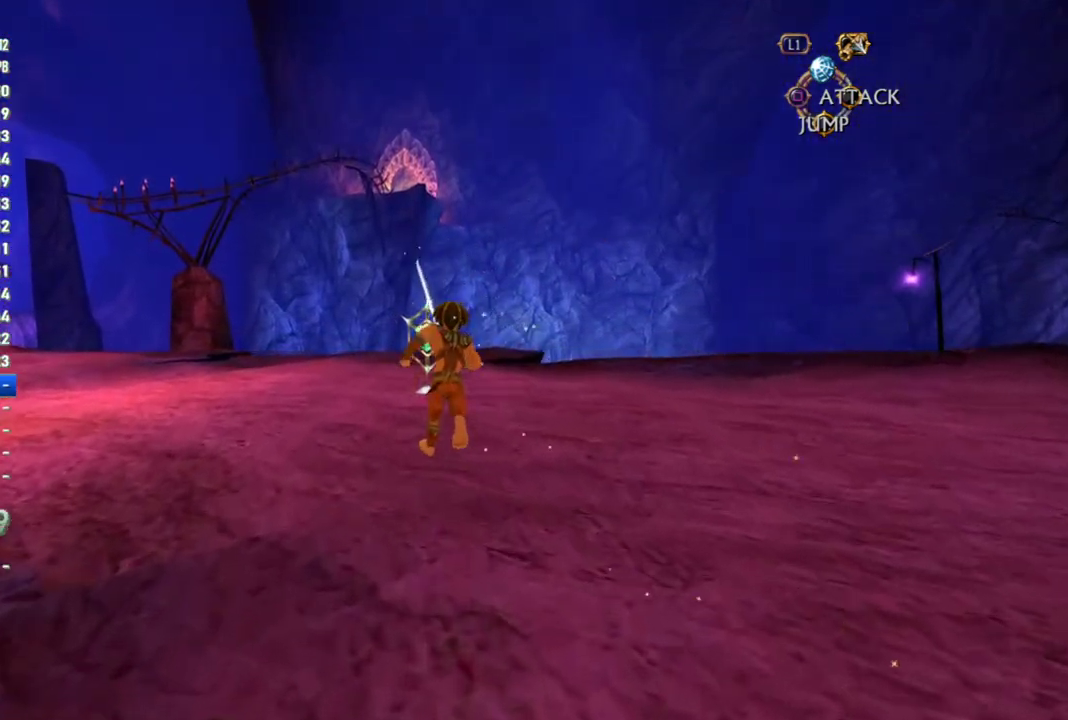
{"buttons": ["CIRCLE"], "left_stick": "up", "right_stick": "center", "events": [[467, "CIRCLE", "down"]]}
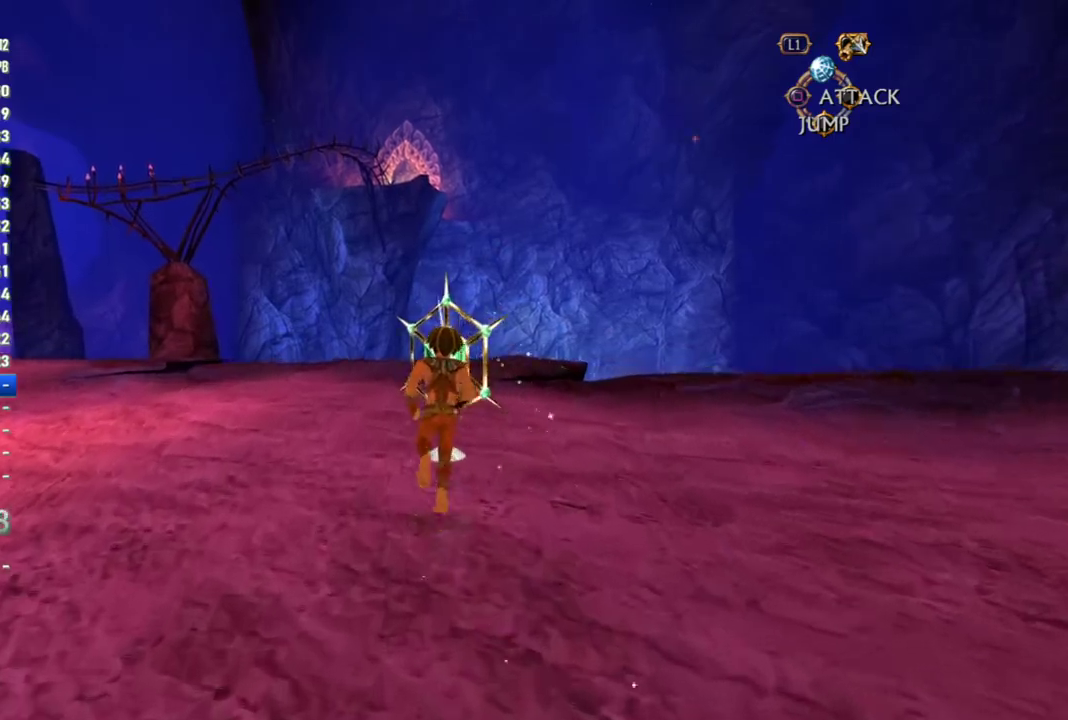
{"buttons": [], "left_stick": "up-left", "right_stick": "left", "events": [[67, "CIRCLE", "up"], [83, "left_stick", "center"], [150, "right_stick", "left"], [233, "left_stick", "up-left"]]}
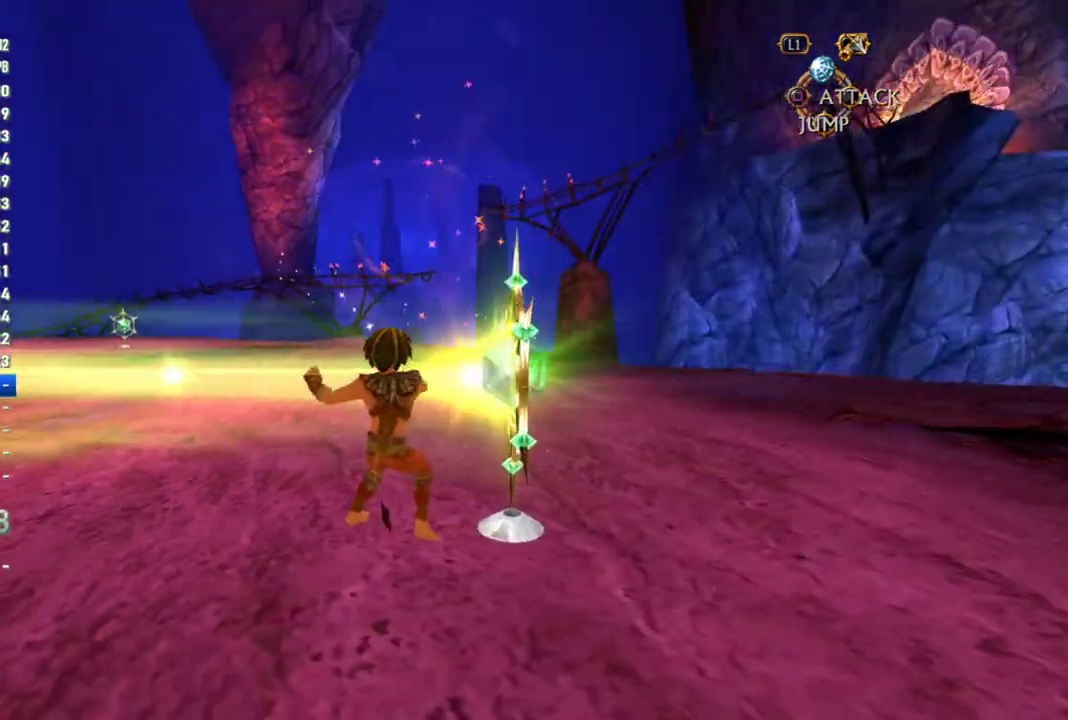
{"buttons": [], "left_stick": "up", "right_stick": "center", "events": [[33, "right_stick", "center"], [183, "left_stick", "up"]]}
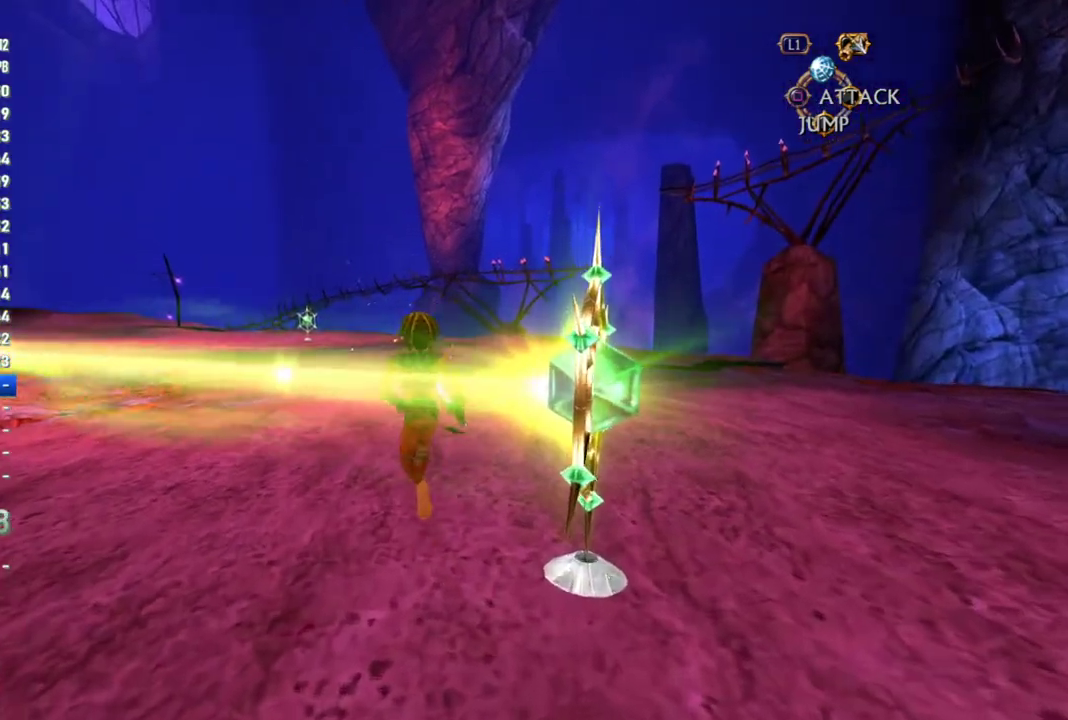
{"buttons": [], "left_stick": "up", "right_stick": "center", "events": [[117, "left_stick", "up-left"], [383, "left_stick", "up"]]}
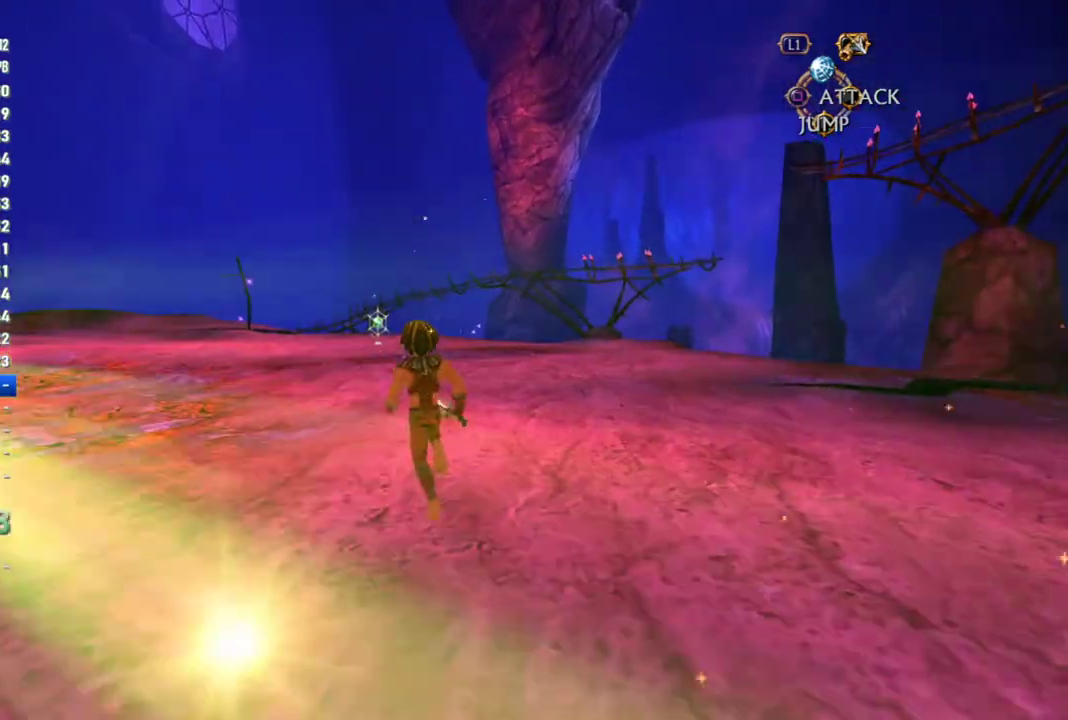
{"buttons": [], "left_stick": "up", "right_stick": "center", "events": []}
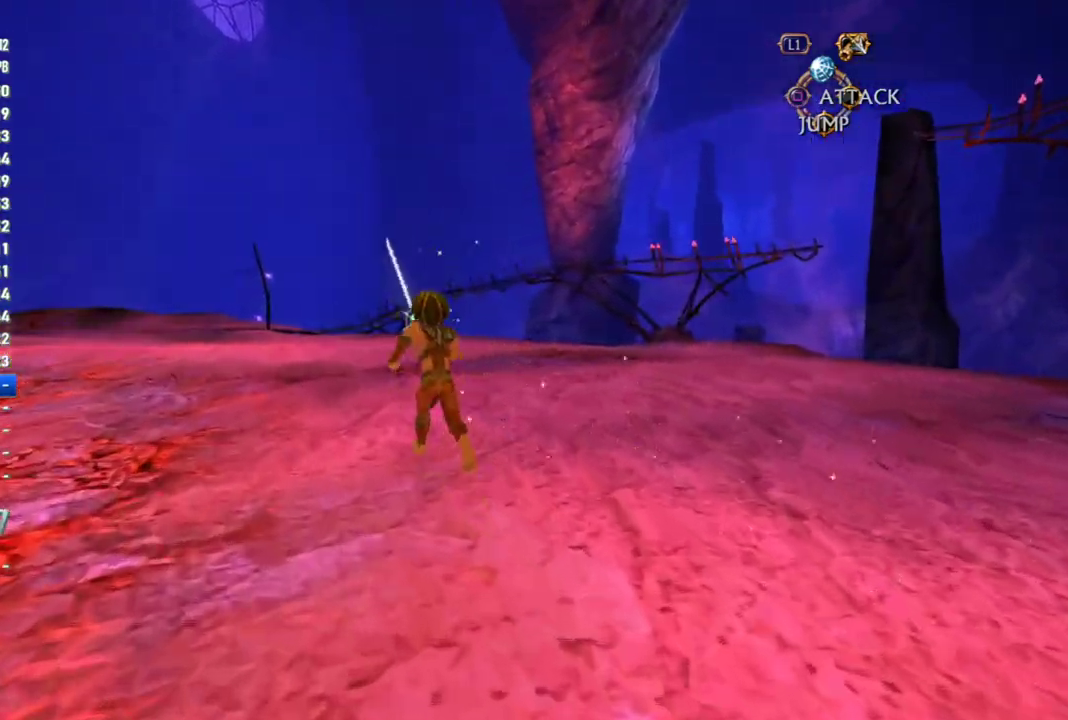
{"buttons": [], "left_stick": "up-left", "right_stick": "center", "events": [[283, "left_stick", "up-left"]]}
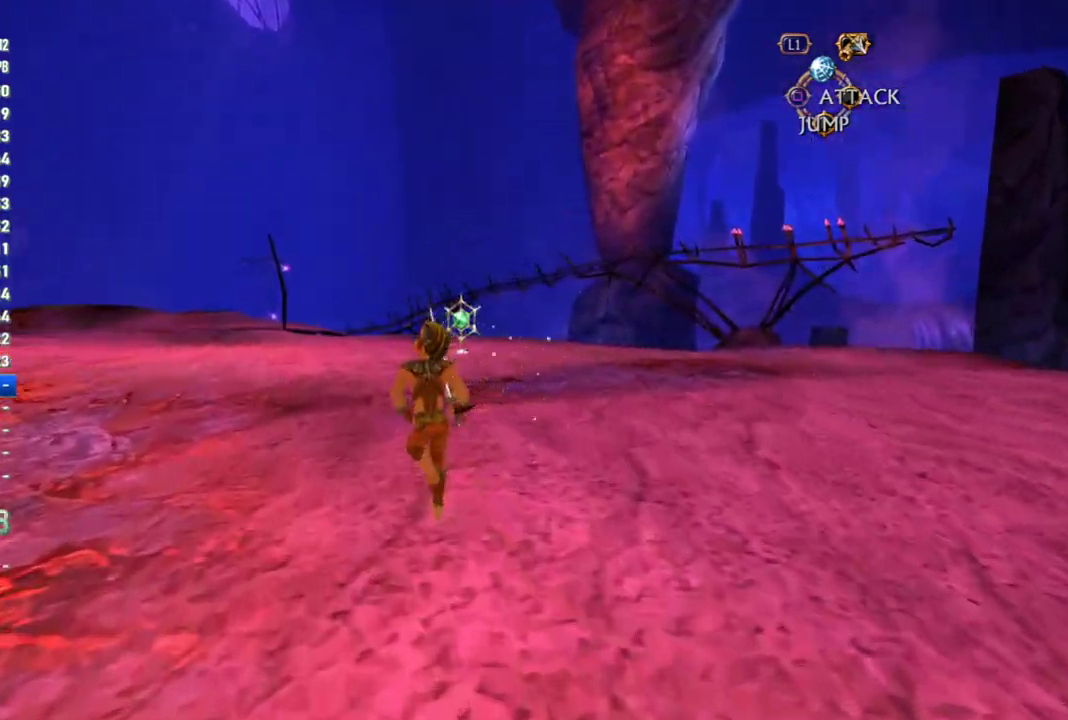
{"buttons": [], "left_stick": "up-left", "right_stick": "center", "events": []}
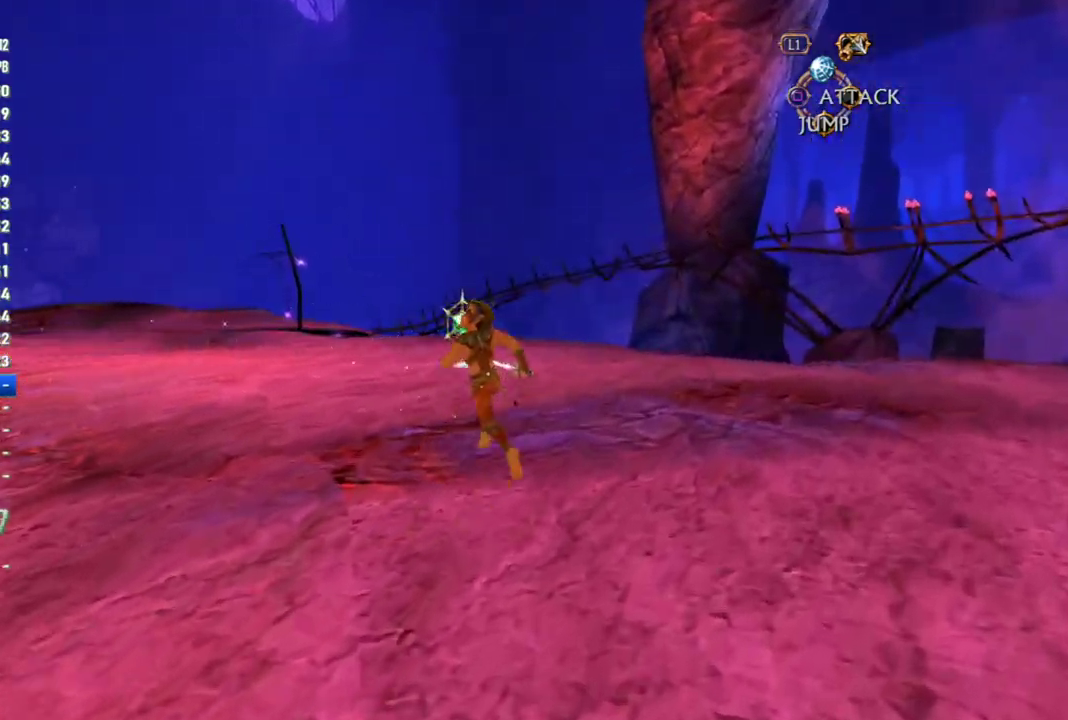
{"buttons": [], "left_stick": "up-left", "right_stick": "left", "events": [[183, "right_stick", "left"]]}
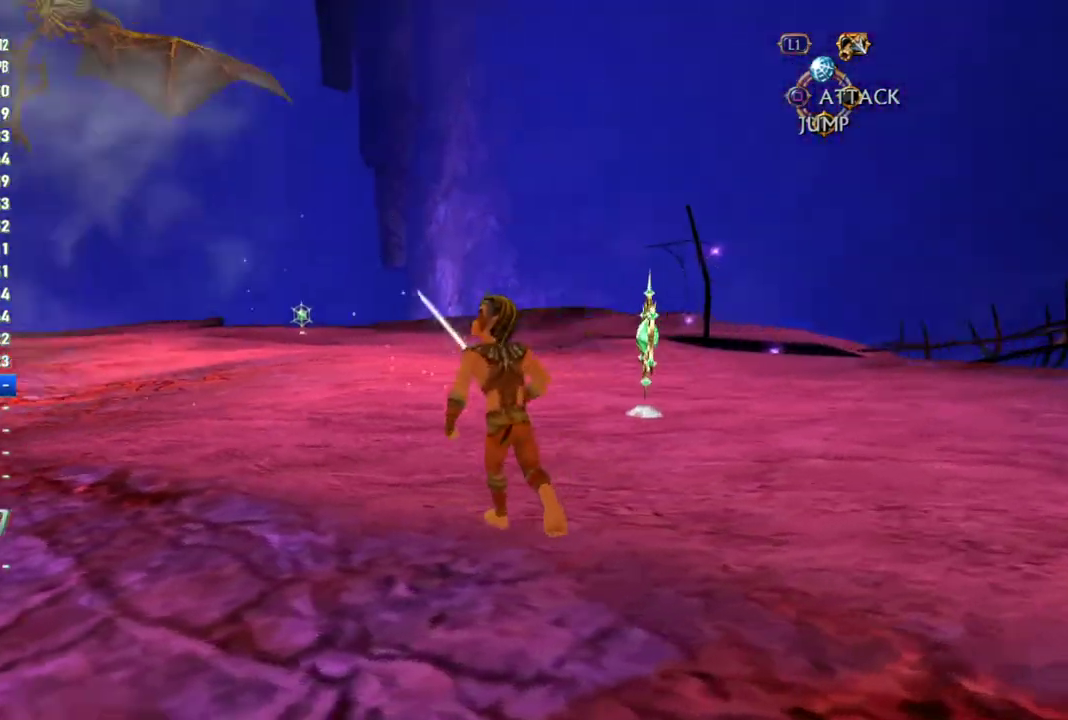
{"buttons": [], "left_stick": "up", "right_stick": "center", "events": [[33, "right_stick", "center"], [433, "left_stick", "up"]]}
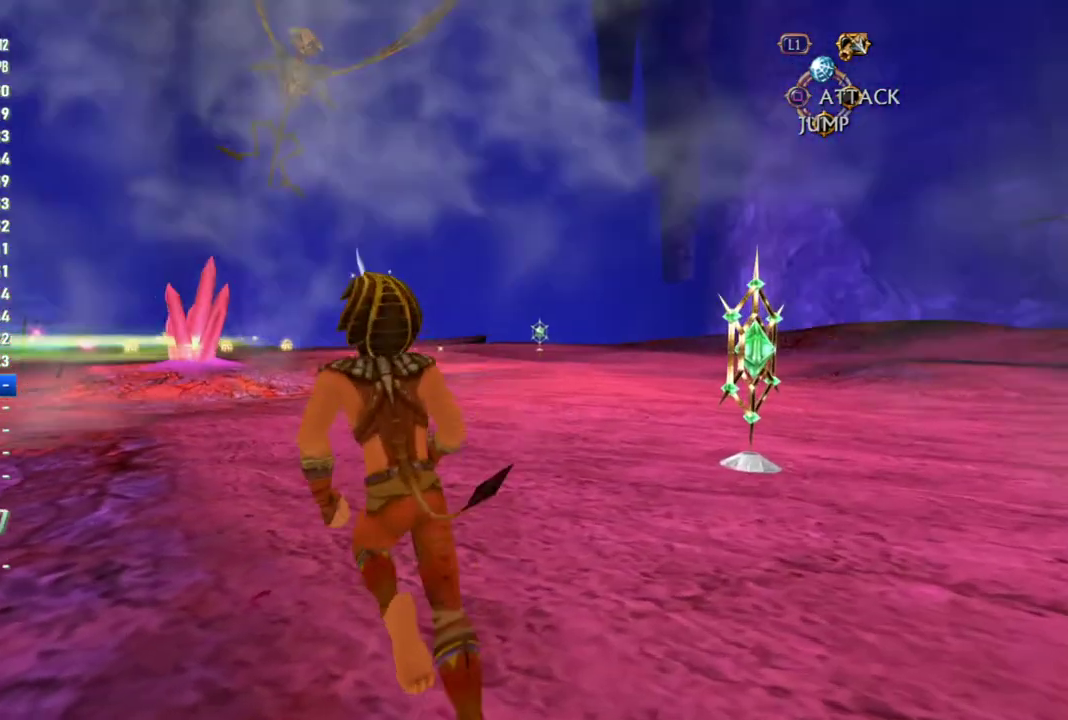
{"buttons": [], "left_stick": "up", "right_stick": "center", "events": []}
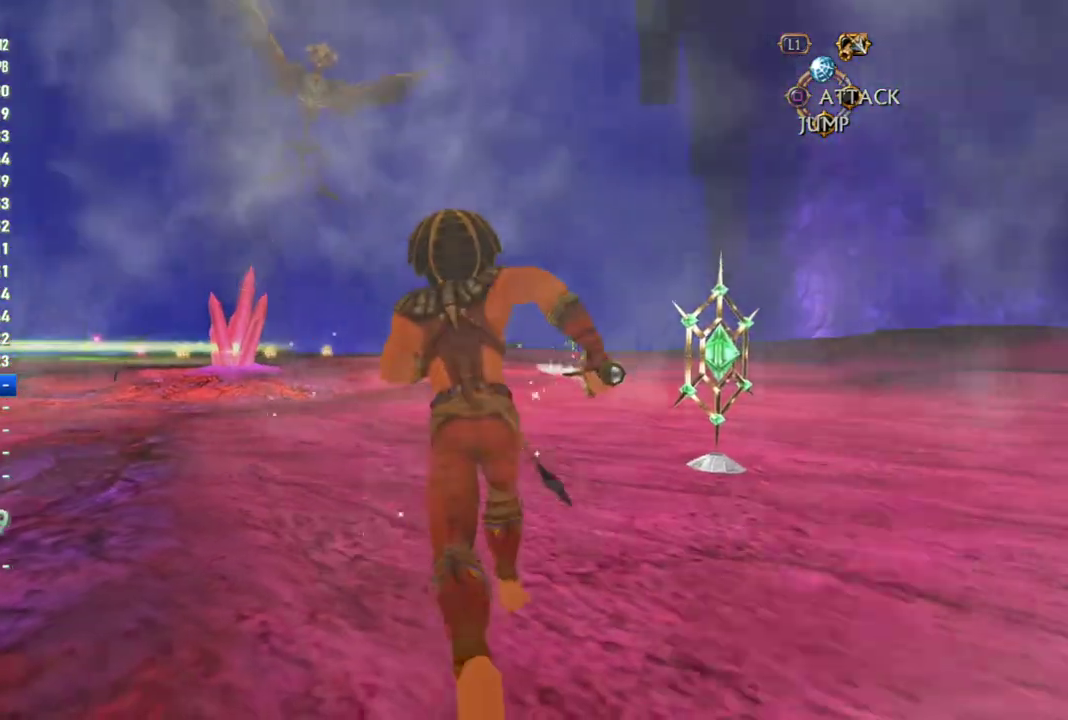
{"buttons": [], "left_stick": "up", "right_stick": "center", "events": []}
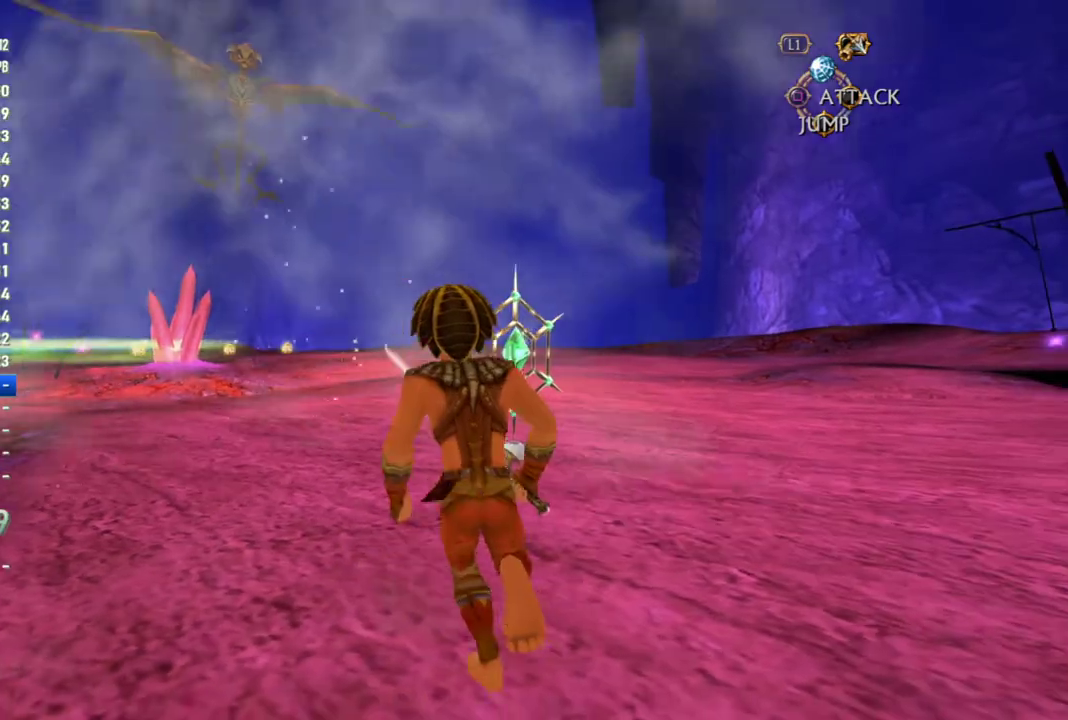
{"buttons": [], "left_stick": "up", "right_stick": "center", "events": []}
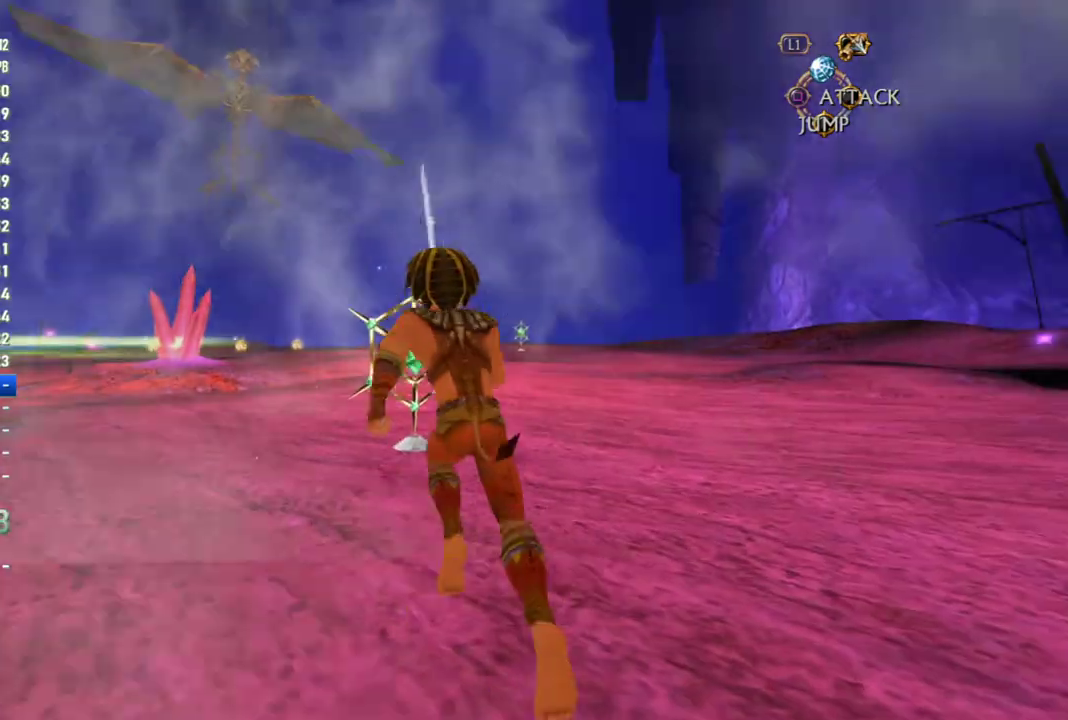
{"buttons": [], "left_stick": "up", "right_stick": "center", "events": []}
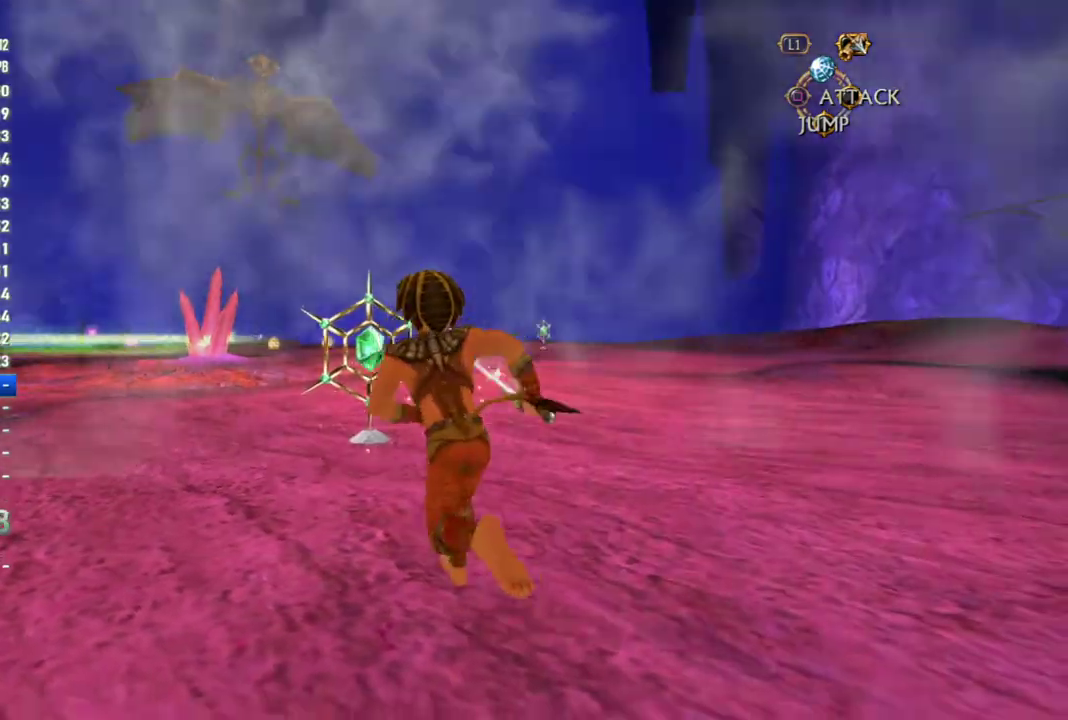
{"buttons": [], "left_stick": "up", "right_stick": "center", "events": []}
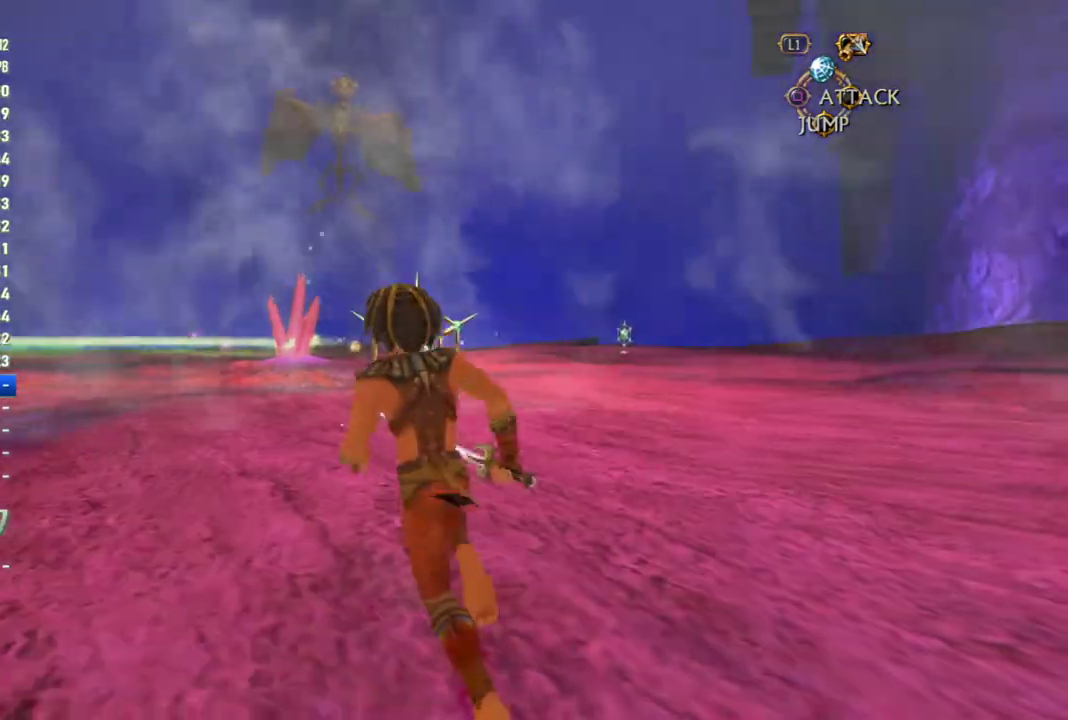
{"buttons": [], "left_stick": "up", "right_stick": "center", "events": []}
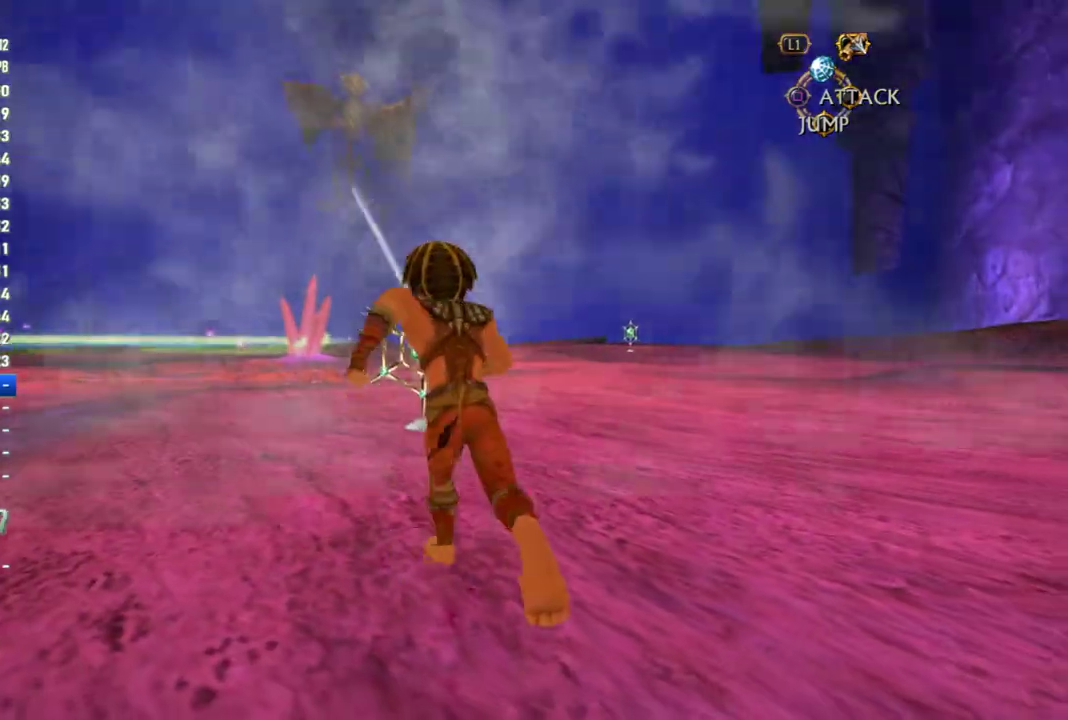
{"buttons": [], "left_stick": "up", "right_stick": "center", "events": []}
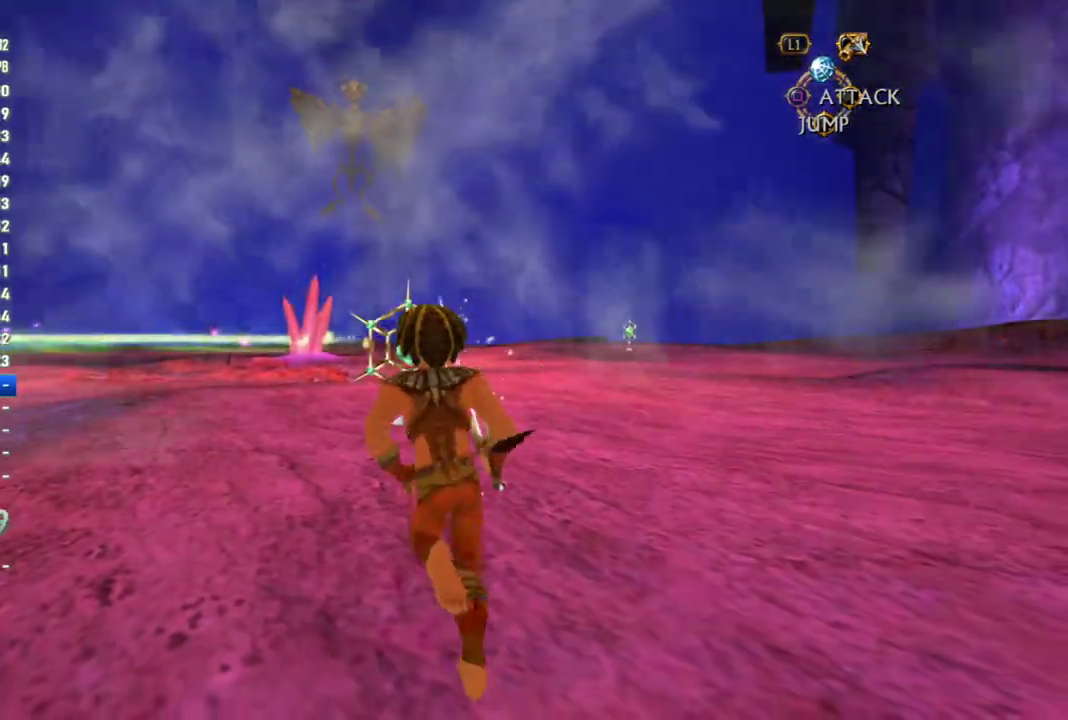
{"buttons": [], "left_stick": "up", "right_stick": "center", "events": []}
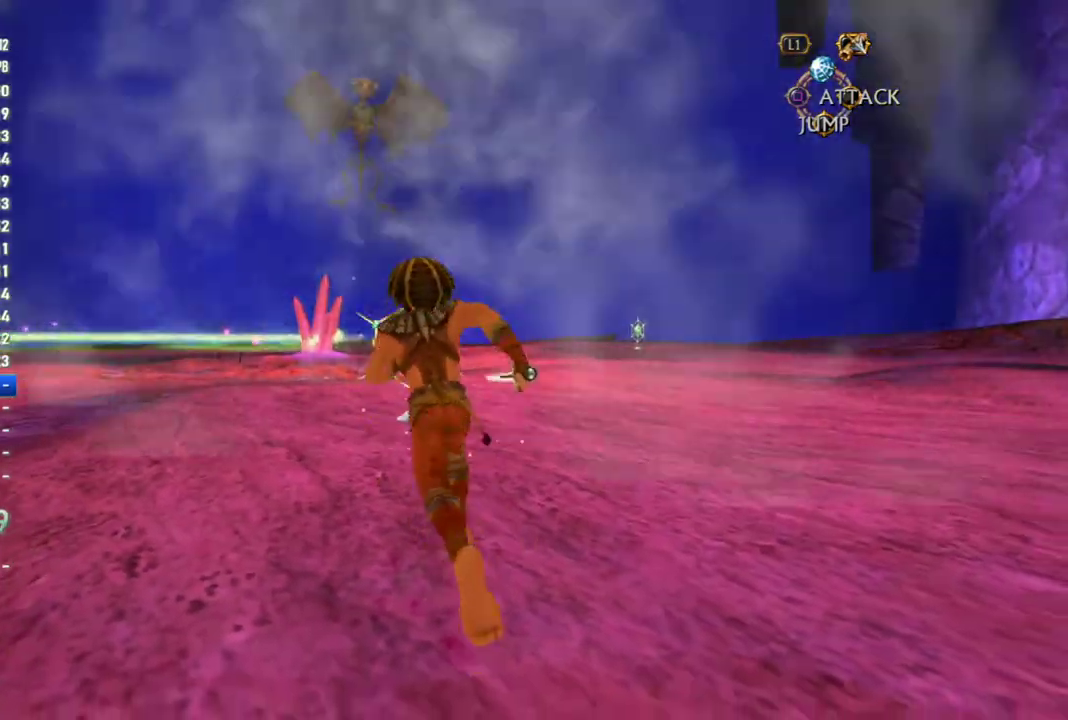
{"buttons": [], "left_stick": "up", "right_stick": "center", "events": []}
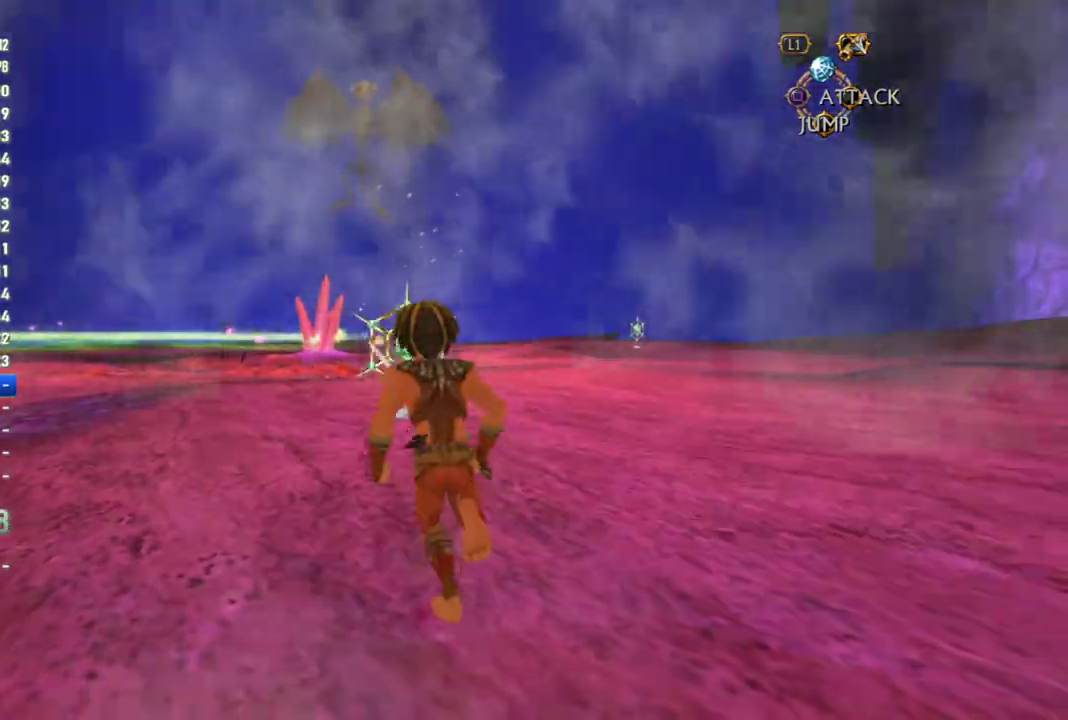
{"buttons": [], "left_stick": "up", "right_stick": "center", "events": []}
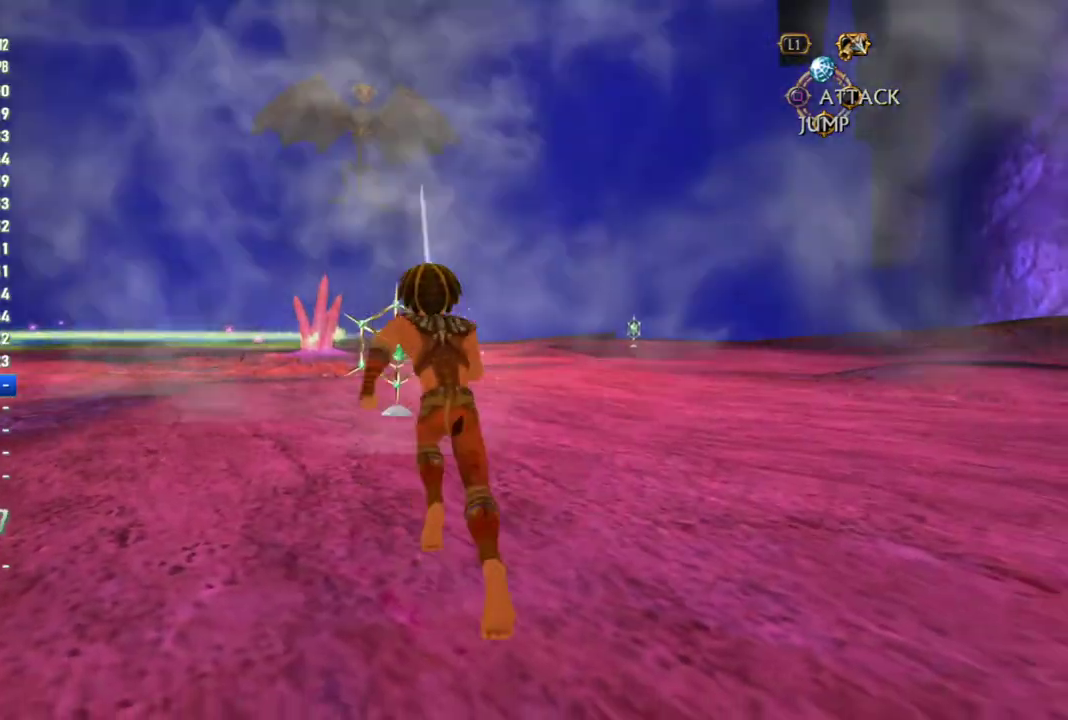
{"buttons": [], "left_stick": "up", "right_stick": "center", "events": []}
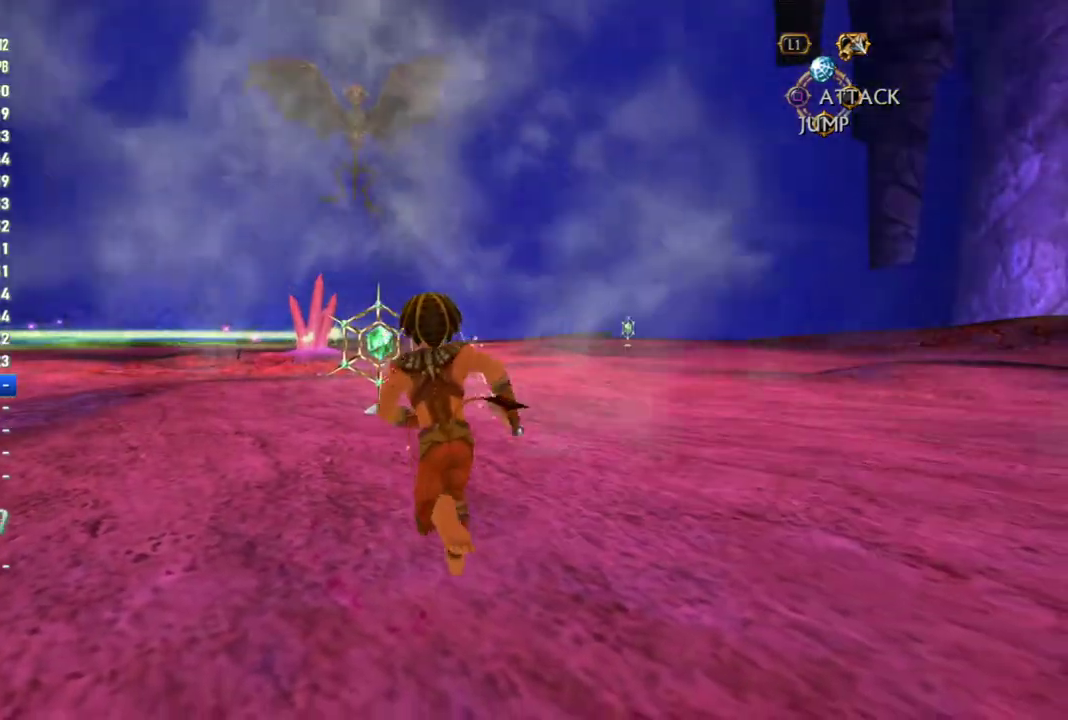
{"buttons": [], "left_stick": "up", "right_stick": "center", "events": []}
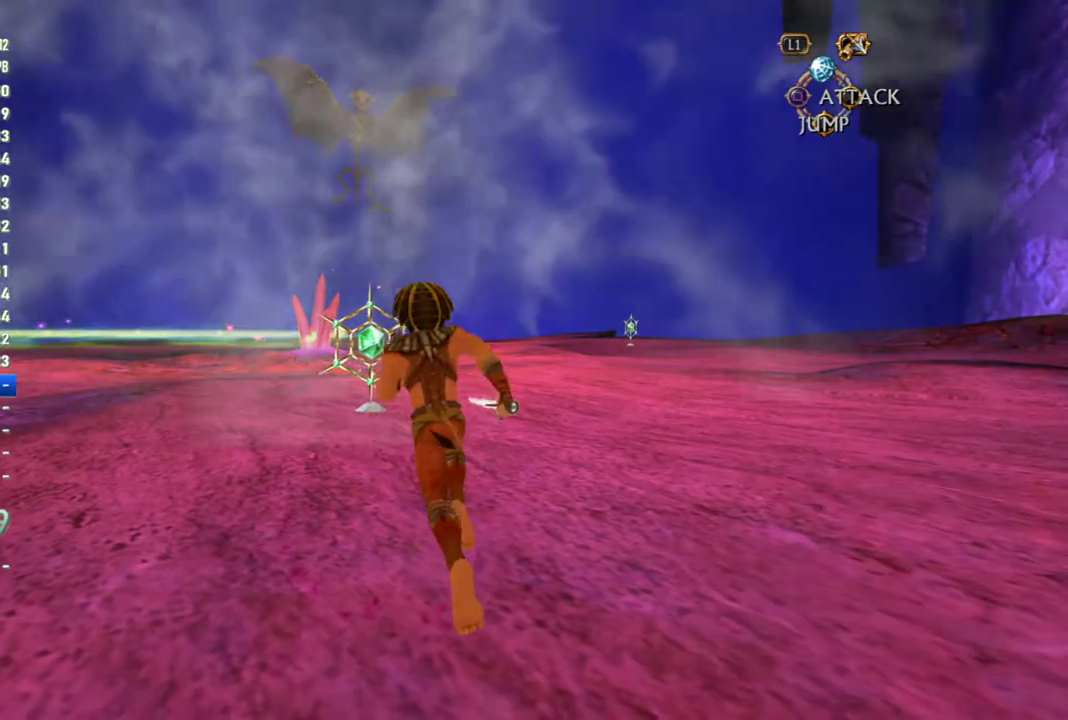
{"buttons": [], "left_stick": "up", "right_stick": "center", "events": []}
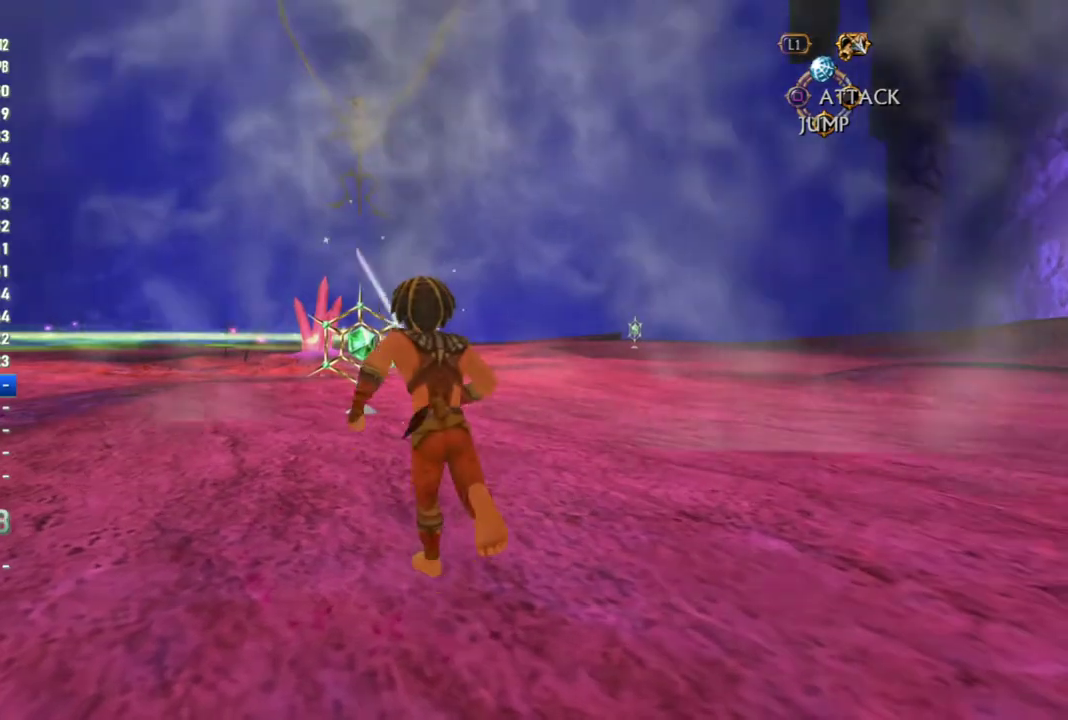
{"buttons": [], "left_stick": "up", "right_stick": "center", "events": []}